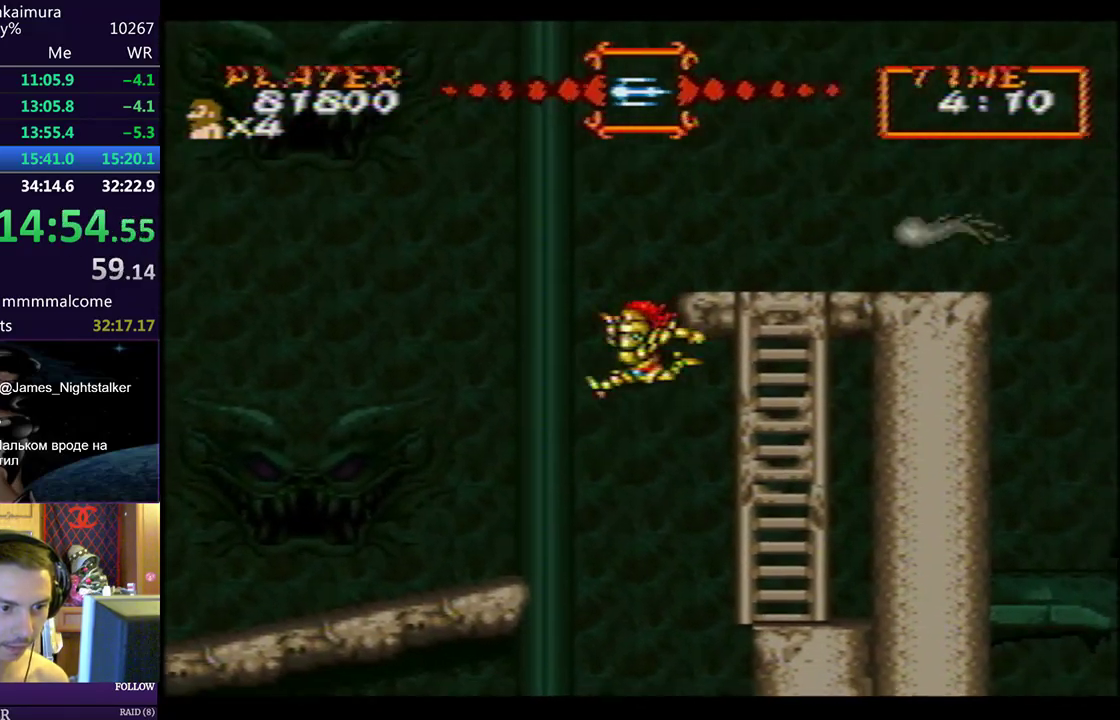
Gameplay with a controller (PlayStation layout); each line is a JSON object with the inputs held at the frame after it. "events" lists button and stick changes between this image and that frame as [ms after this image, input, new state], when the widget could be followed in between. Not read: L2 R2 right_stick.
{"buttons": ["DPAD_RIGHT"], "left_stick": "center", "events": [[67, "SQUARE", "down"], [100, "DPAD_LEFT", "up"], [117, "SQUARE", "up"], [150, "DPAD_RIGHT", "down"], [383, "CIRCLE", "down"], [417, "CIRCLE", "up"]]}
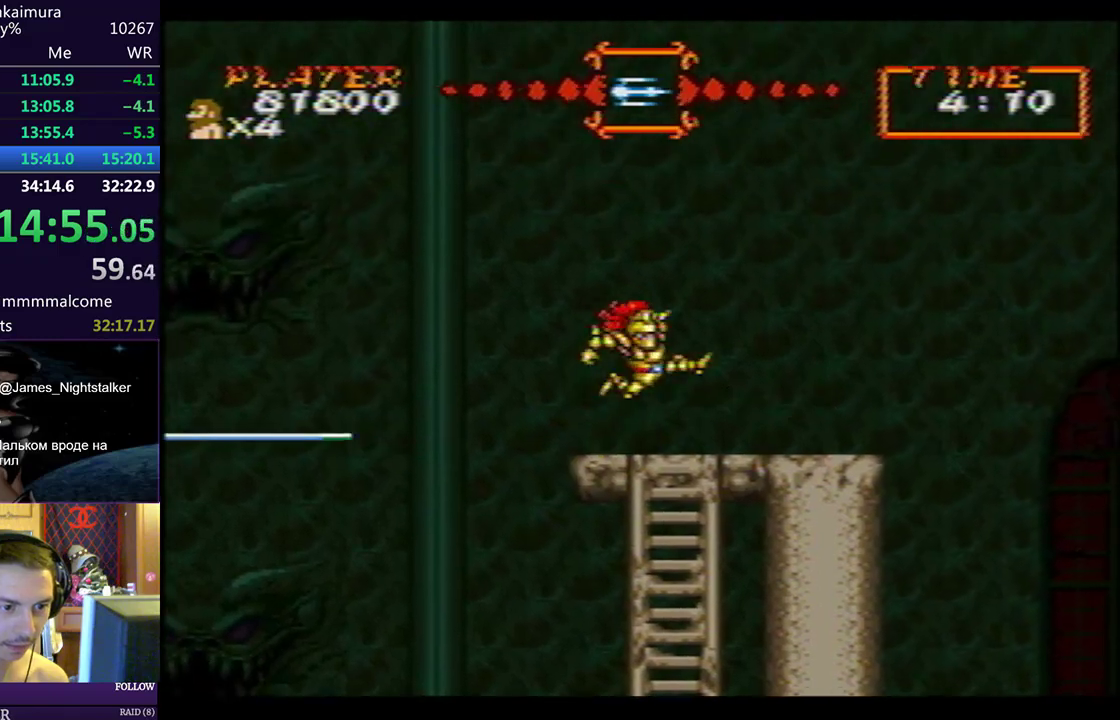
{"buttons": ["DPAD_RIGHT"], "left_stick": "center", "events": [[50, "DPAD_UP", "down"], [67, "DPAD_LEFT", "down"], [67, "DPAD_RIGHT", "up"], [67, "DPAD_UP", "up"], [117, "DPAD_LEFT", "up"], [400, "DPAD_RIGHT", "down"]]}
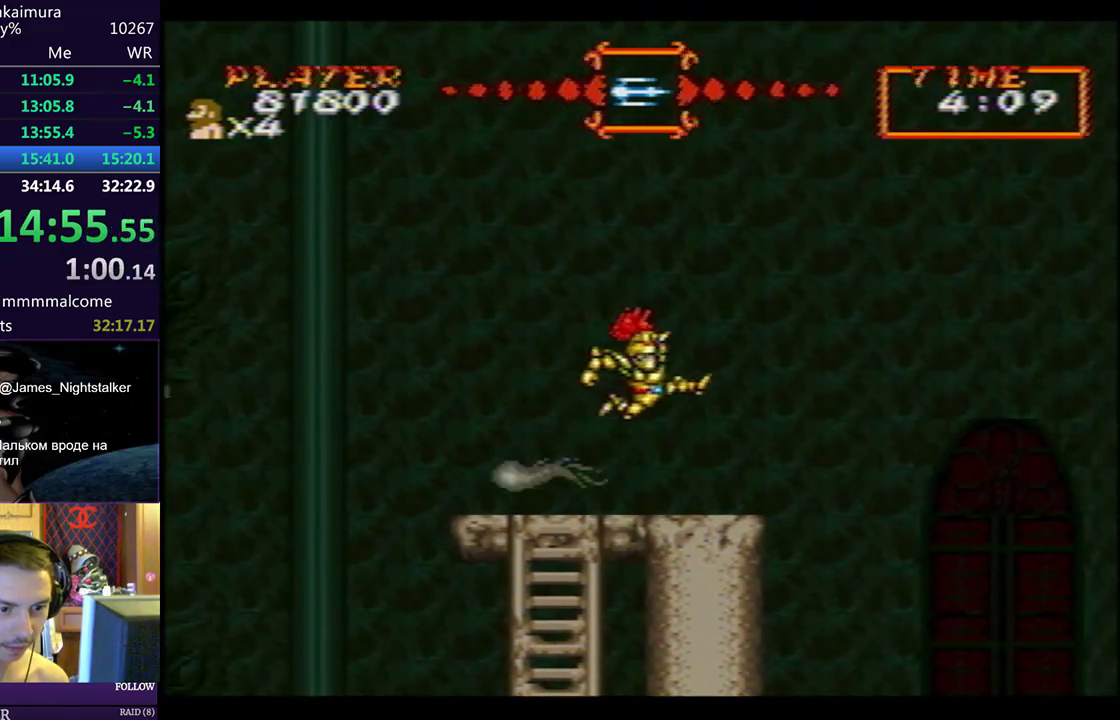
{"buttons": ["DPAD_LEFT"], "left_stick": "center", "events": [[267, "CIRCLE", "down"], [317, "CIRCLE", "up"], [417, "DPAD_RIGHT", "up"], [433, "DPAD_LEFT", "down"]]}
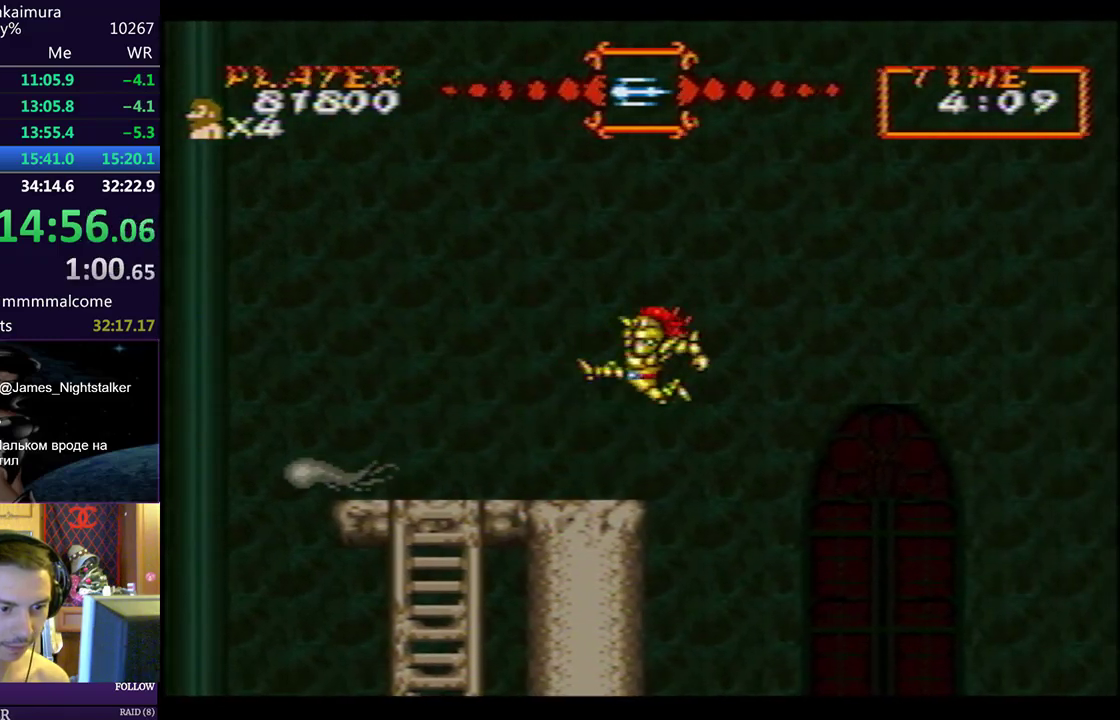
{"buttons": ["DPAD_RIGHT"], "left_stick": "center", "events": [[17, "DPAD_LEFT", "up"], [183, "DPAD_RIGHT", "down"]]}
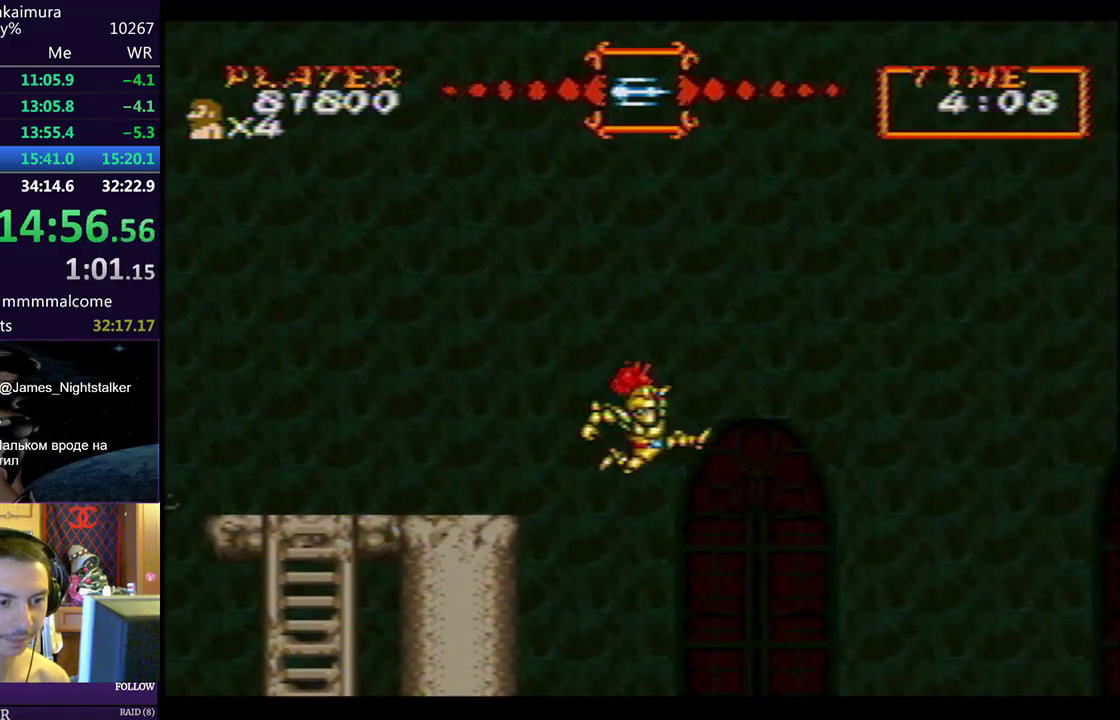
{"buttons": ["DPAD_RIGHT"], "left_stick": "center", "events": []}
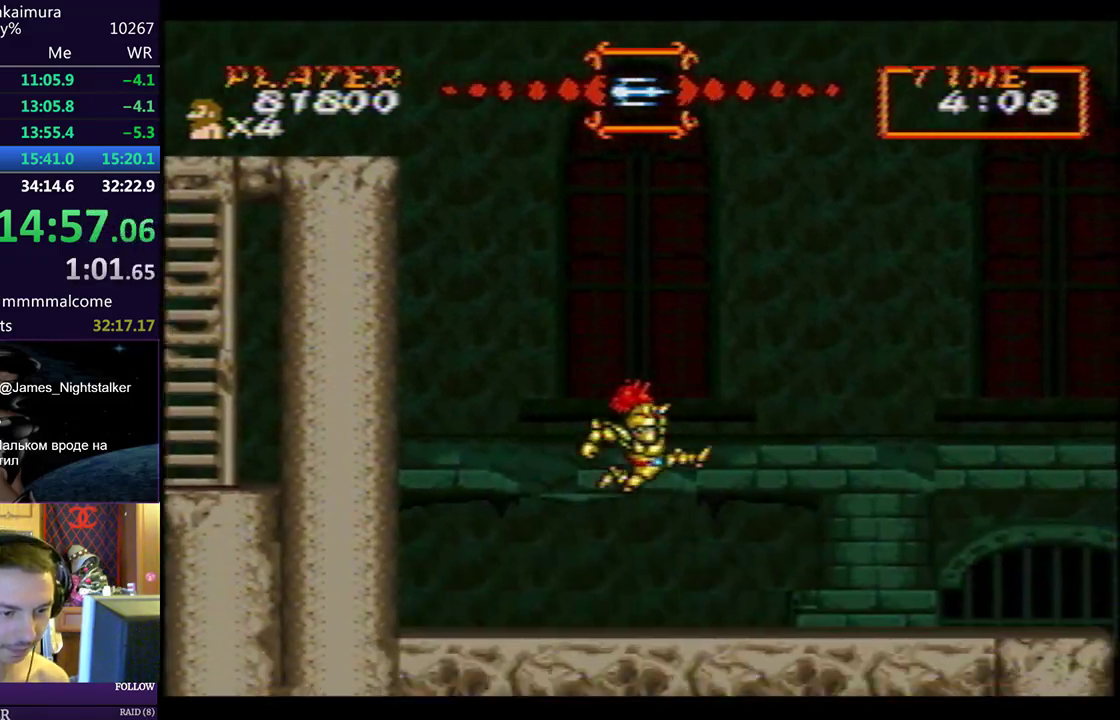
{"buttons": ["DPAD_RIGHT"], "left_stick": "center", "events": [[200, "CIRCLE", "down"], [400, "CIRCLE", "up"]]}
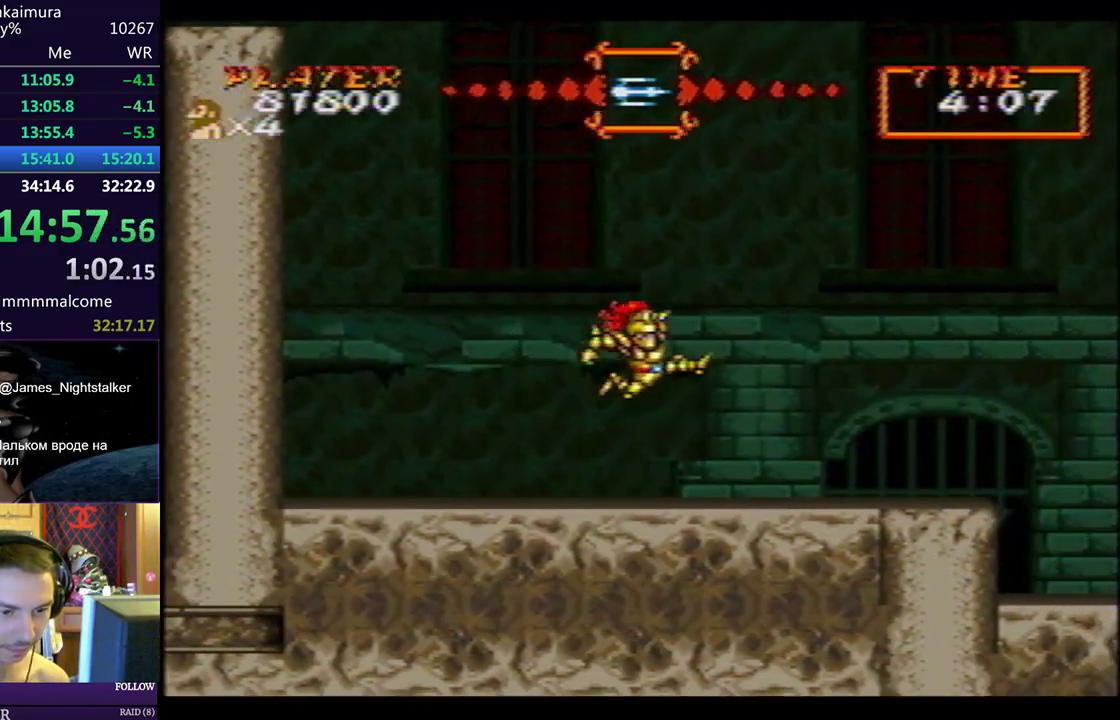
{"buttons": ["DPAD_RIGHT"], "left_stick": "center", "events": []}
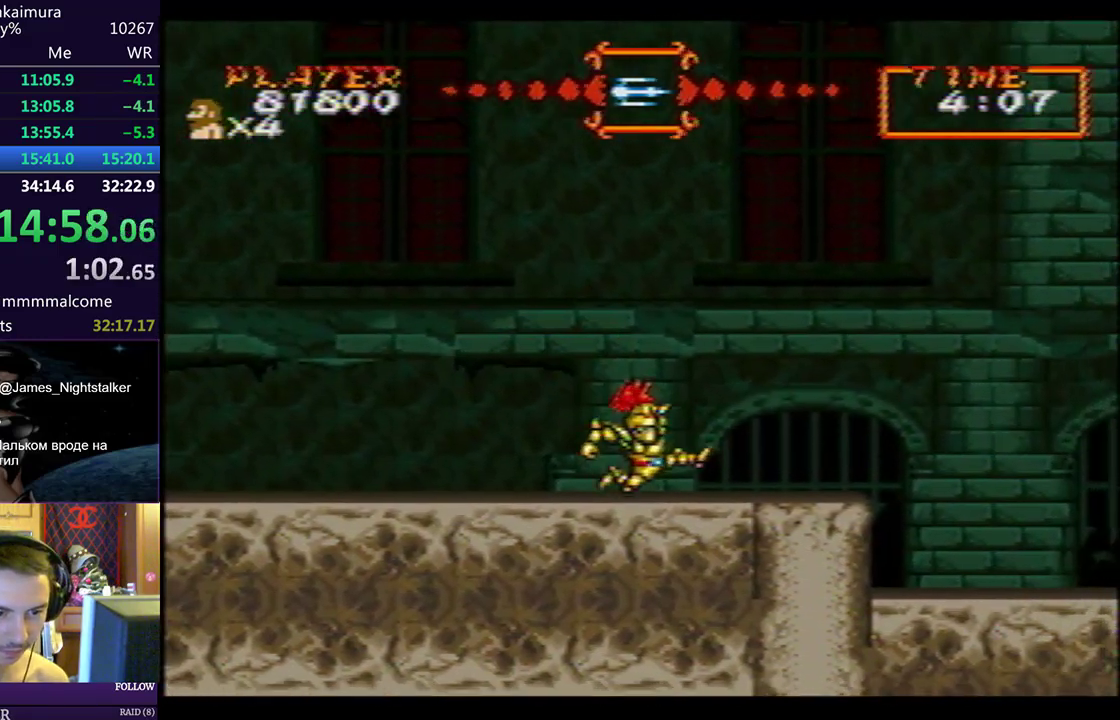
{"buttons": ["DPAD_RIGHT"], "left_stick": "center", "events": [[50, "CIRCLE", "down"], [250, "CIRCLE", "up"], [267, "DPAD_RIGHT", "up"], [350, "DPAD_RIGHT", "down"]]}
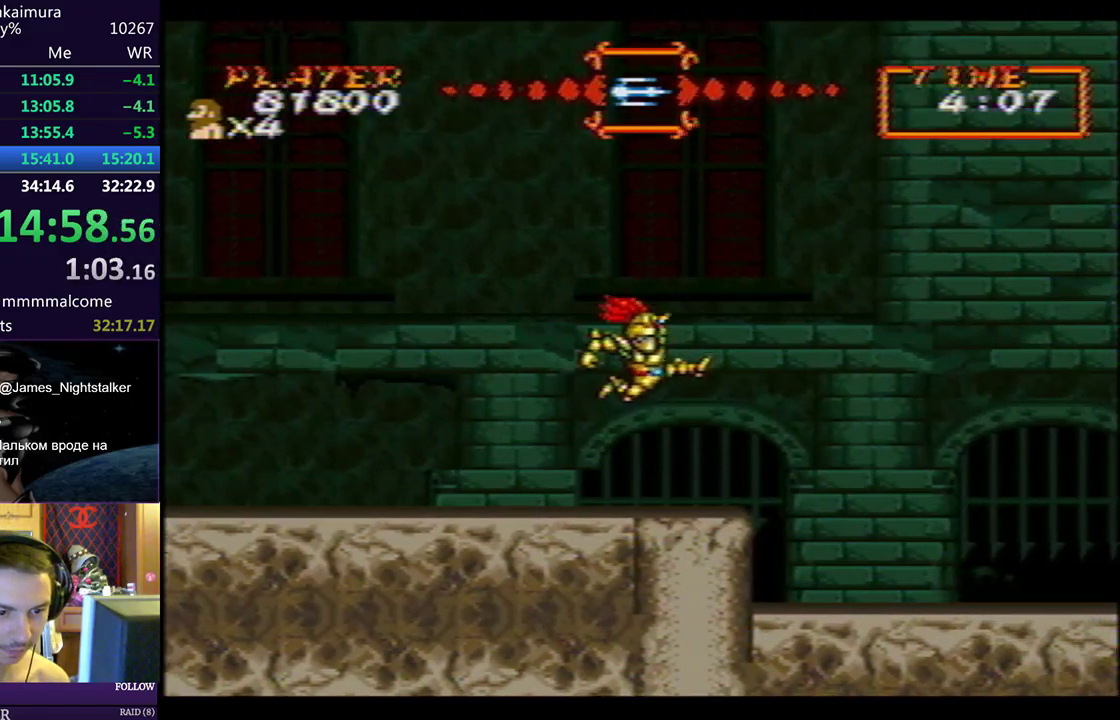
{"buttons": ["CIRCLE", "DPAD_RIGHT"], "left_stick": "center", "events": [[450, "CIRCLE", "down"]]}
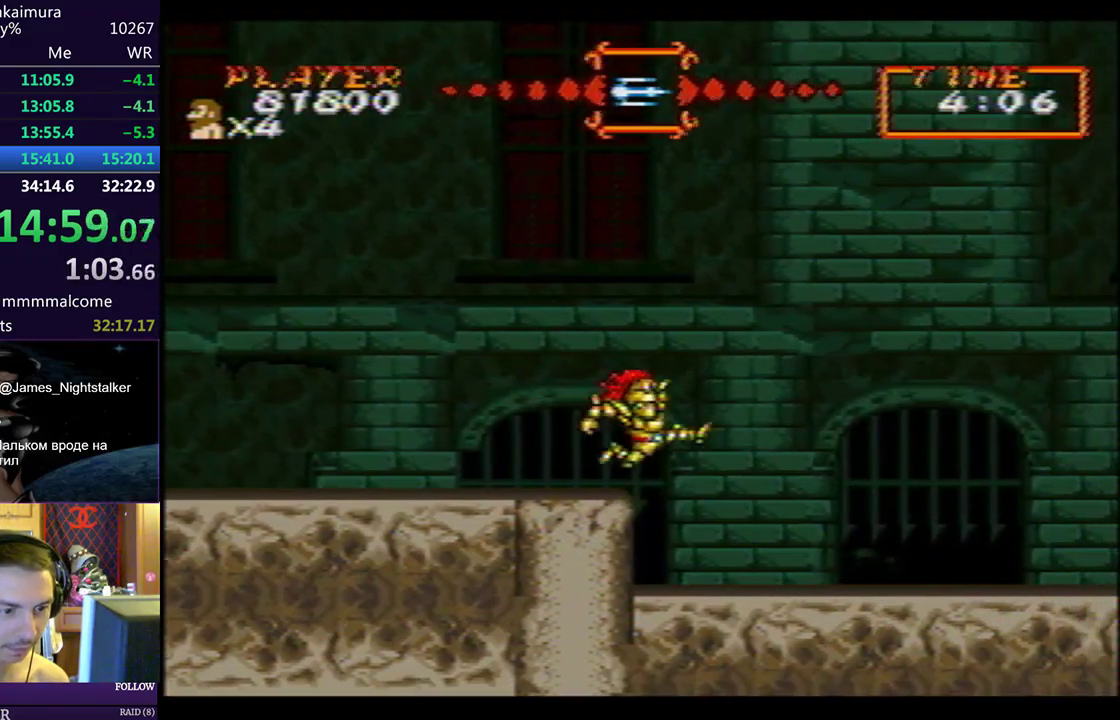
{"buttons": ["DPAD_RIGHT"], "left_stick": "center", "events": [[50, "CIRCLE", "up"], [117, "DPAD_RIGHT", "up"], [233, "DPAD_RIGHT", "down"]]}
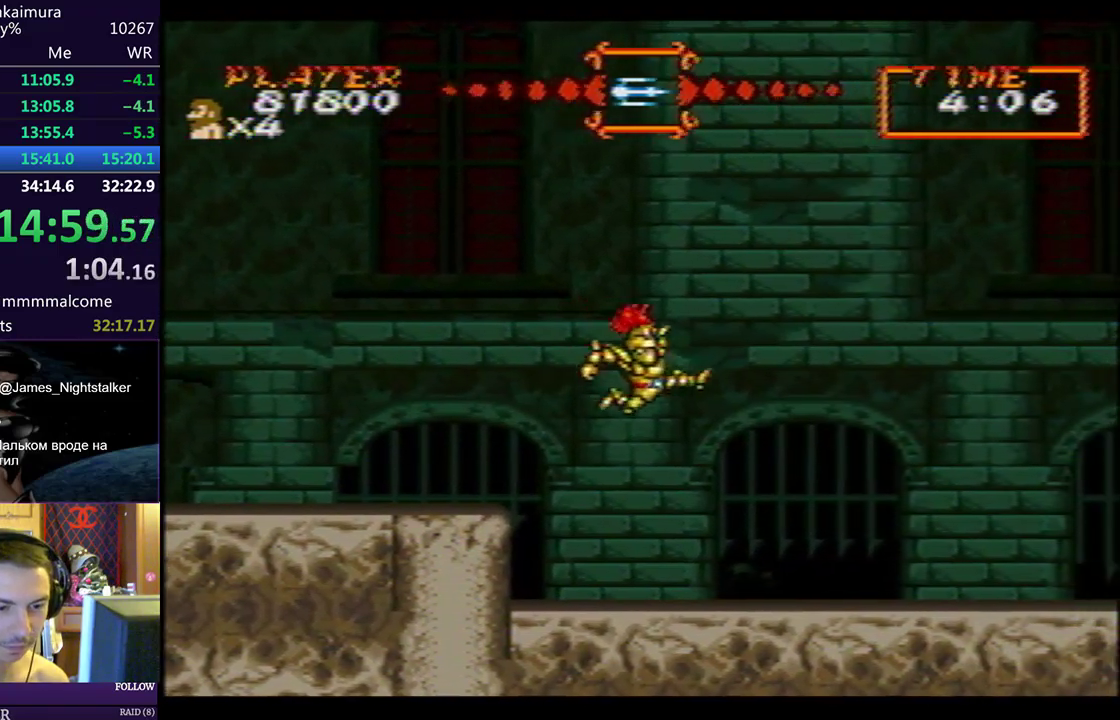
{"buttons": ["CIRCLE", "DPAD_RIGHT"], "left_stick": "center", "events": [[433, "CIRCLE", "down"]]}
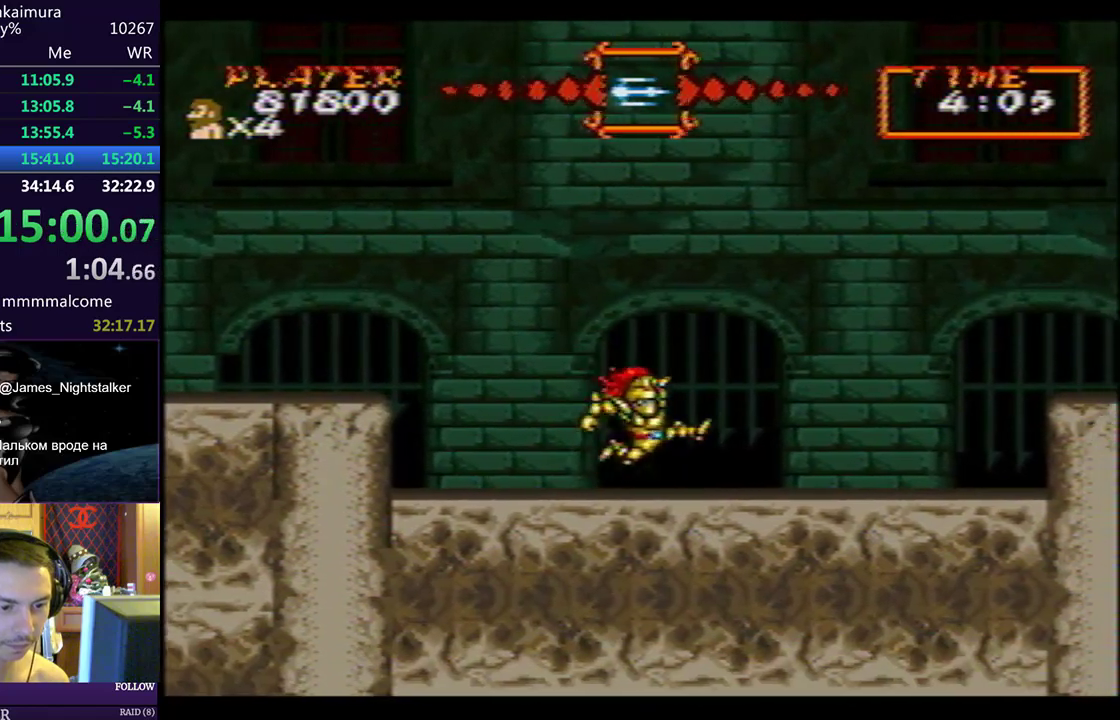
{"buttons": ["DPAD_RIGHT"], "left_stick": "center", "events": [[17, "CIRCLE", "up"]]}
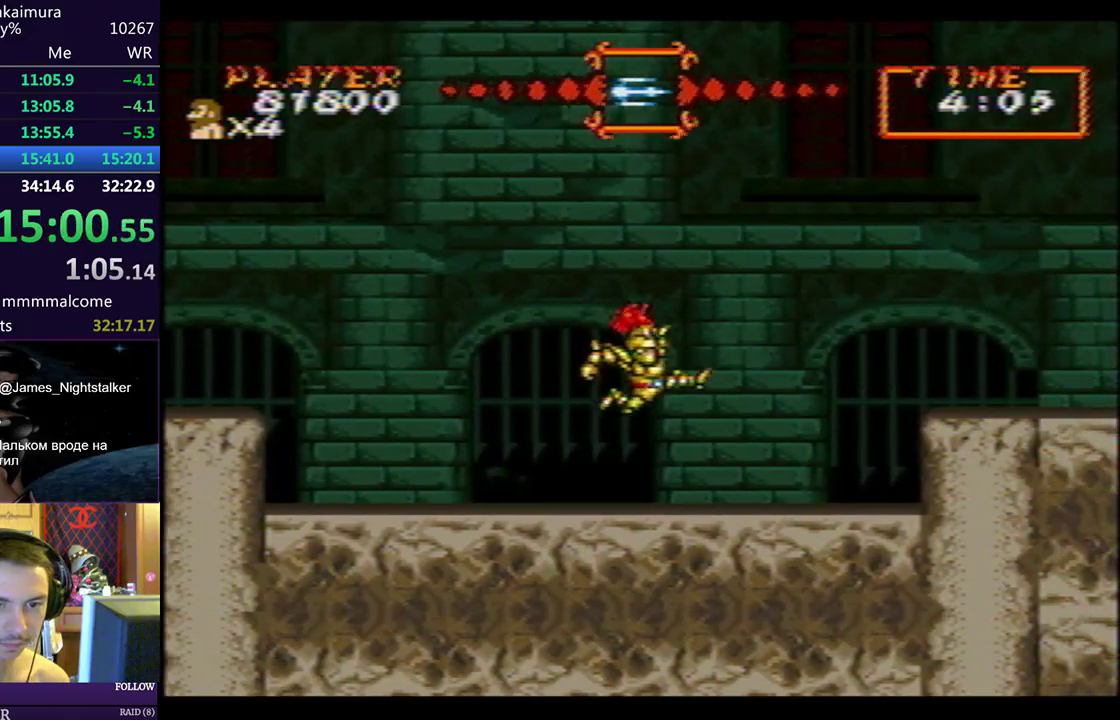
{"buttons": ["DPAD_RIGHT"], "left_stick": "center", "events": [[367, "CIRCLE", "down"], [450, "CIRCLE", "up"]]}
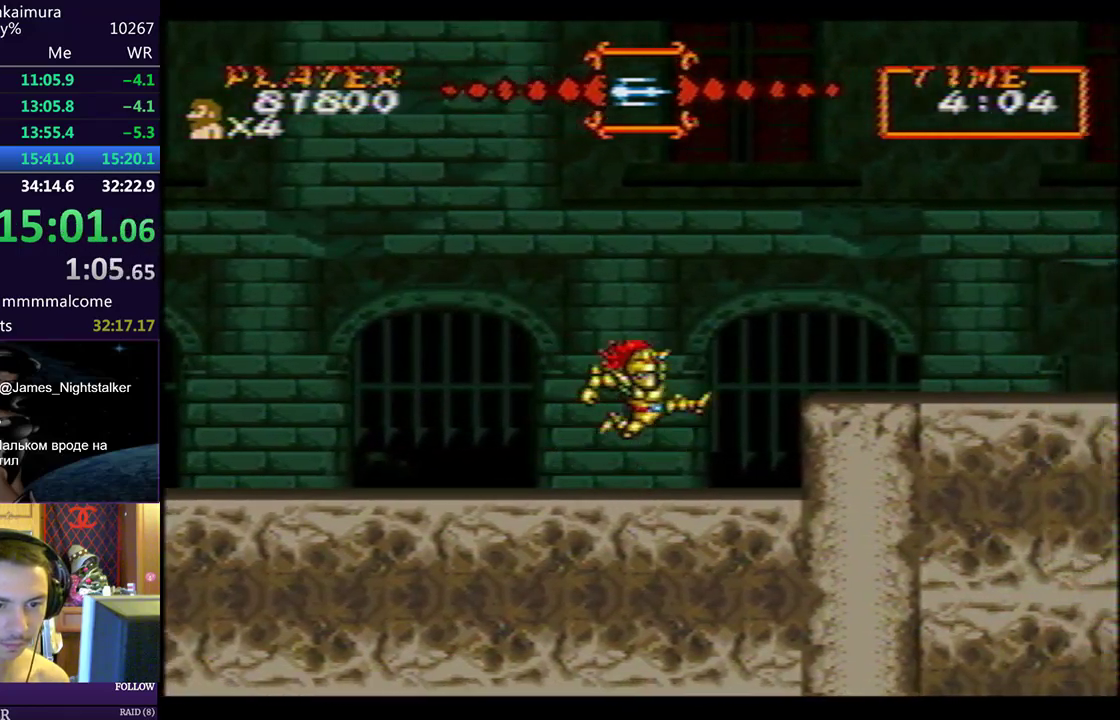
{"buttons": ["DPAD_RIGHT"], "left_stick": "center", "events": []}
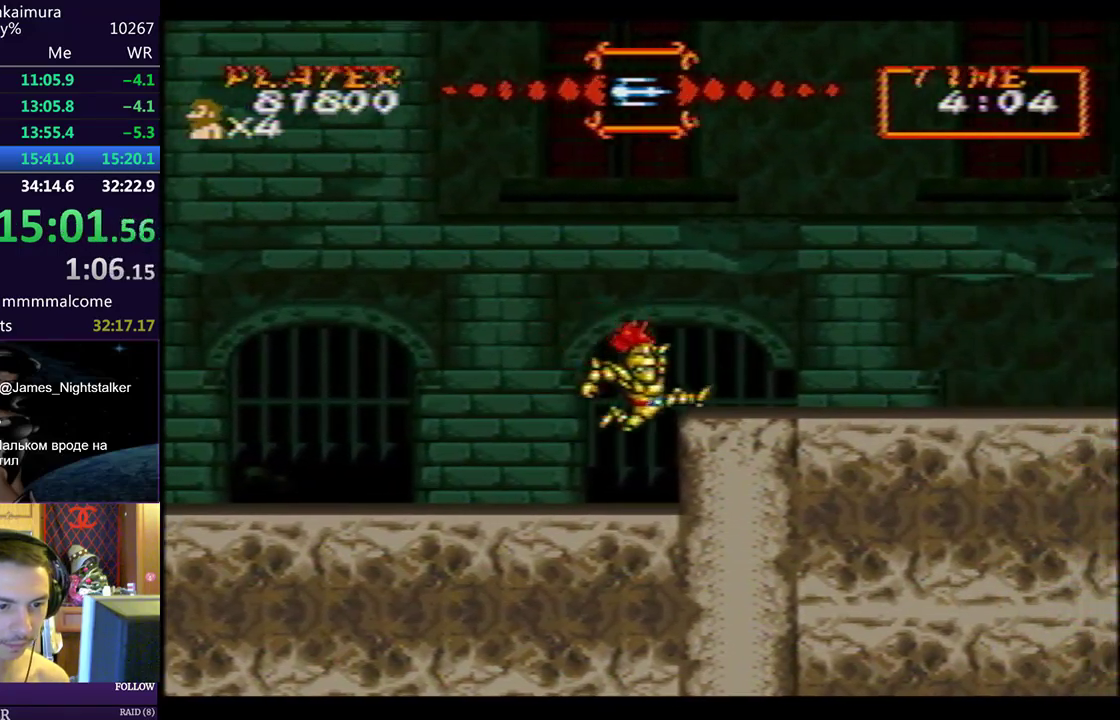
{"buttons": ["SQUARE", "DPAD_RIGHT"], "left_stick": "center", "events": [[67, "CIRCLE", "down"], [100, "SQUARE", "down"], [150, "CIRCLE", "up"]]}
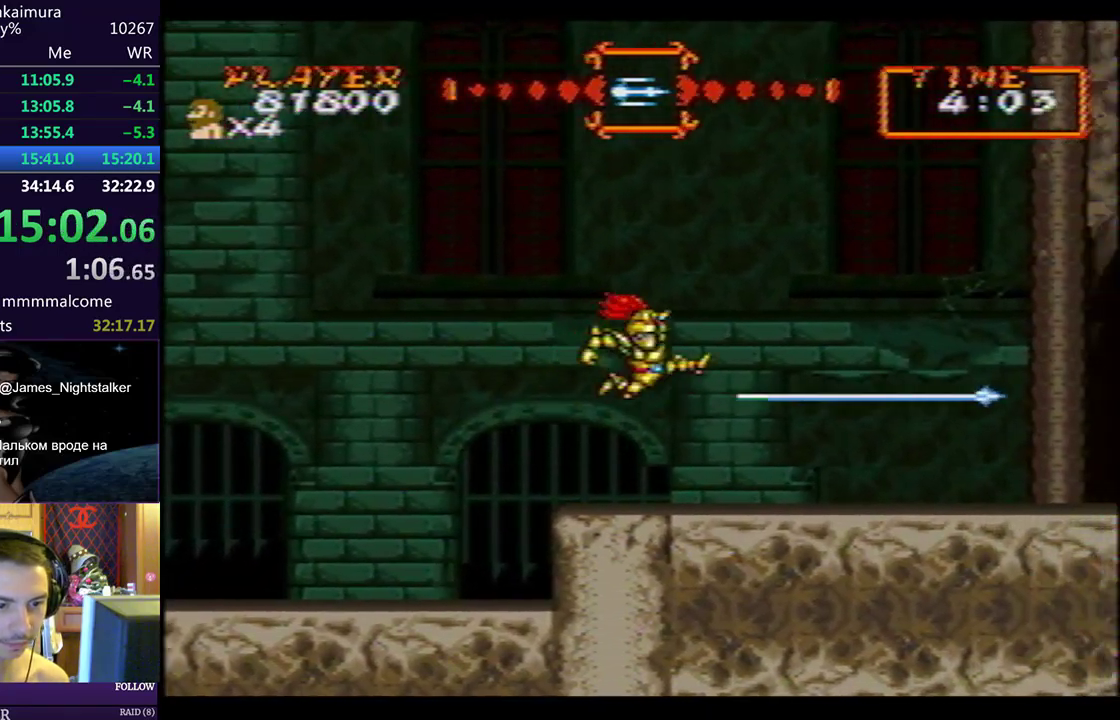
{"buttons": ["CROSS", "CIRCLE", "SQUARE", "DPAD_RIGHT"], "left_stick": "center", "events": [[400, "CIRCLE", "down"], [500, "CROSS", "down"]]}
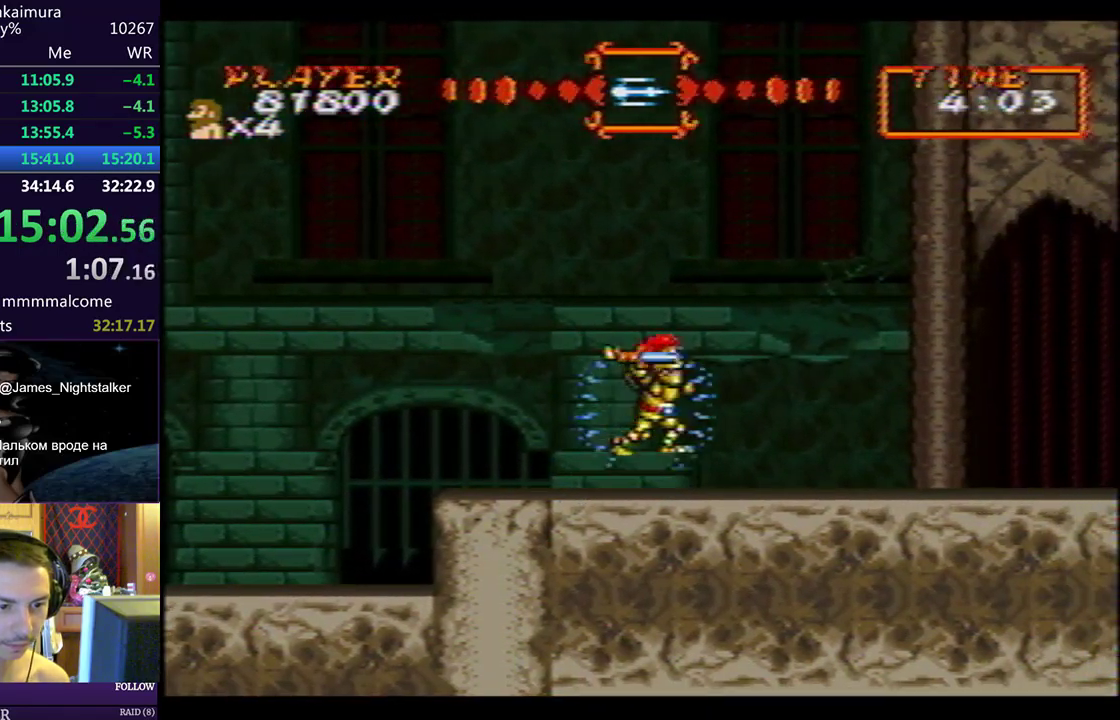
{"buttons": ["SQUARE", "DPAD_RIGHT"], "left_stick": "center", "events": [[17, "CIRCLE", "up"], [83, "CROSS", "up"], [167, "CROSS", "down"], [217, "CROSS", "up"], [300, "CROSS", "down"], [383, "CROSS", "up"]]}
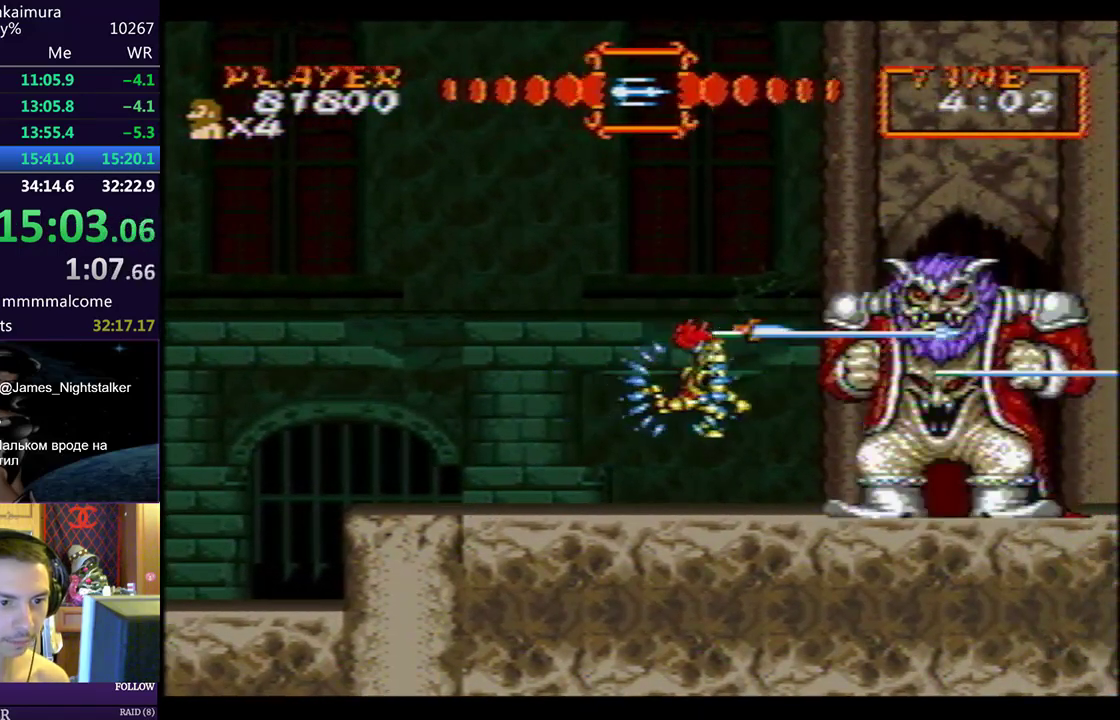
{"buttons": ["SQUARE", "DPAD_RIGHT"], "left_stick": "center", "events": [[17, "CIRCLE", "down"], [117, "CIRCLE", "up"], [117, "CROSS", "down"], [183, "CROSS", "up"]]}
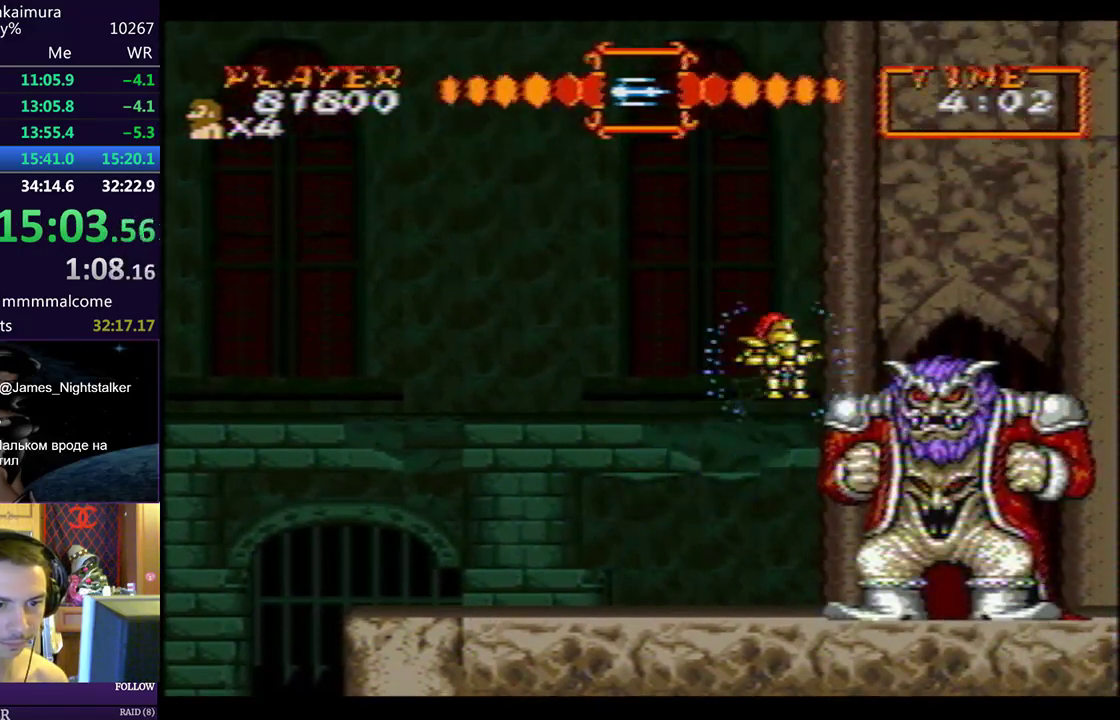
{"buttons": ["SQUARE", "DPAD_RIGHT"], "left_stick": "center", "events": []}
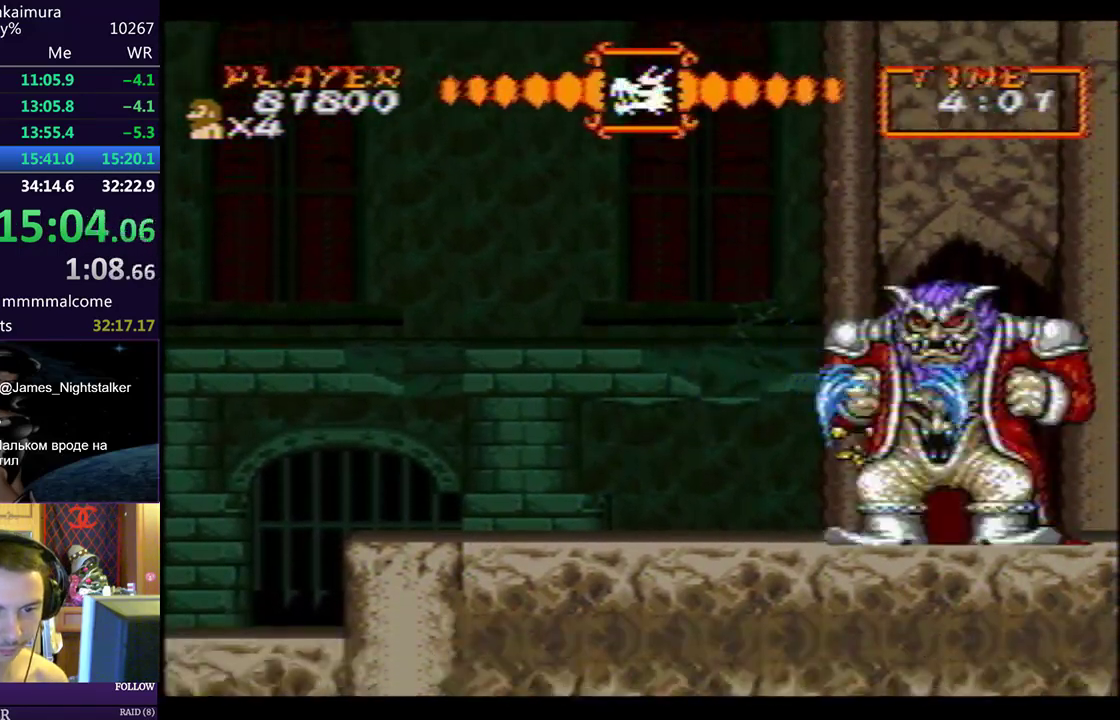
{"buttons": ["SQUARE"], "left_stick": "center", "events": [[267, "DPAD_RIGHT", "up"]]}
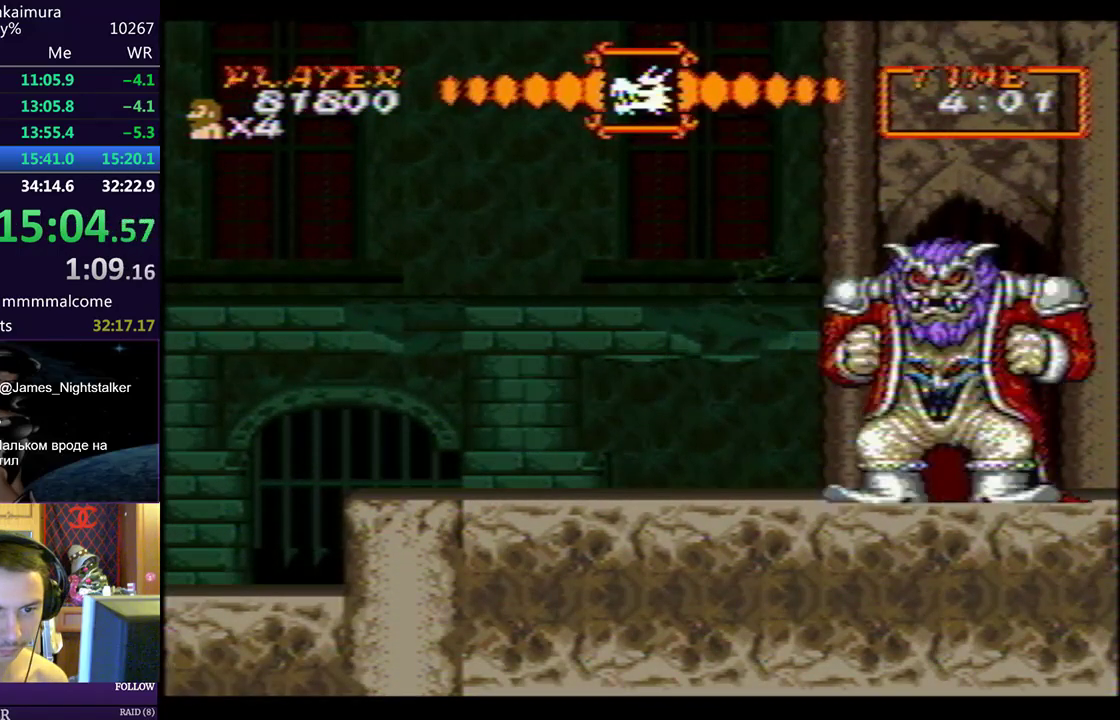
{"buttons": [], "left_stick": "center", "events": [[67, "SQUARE", "up"]]}
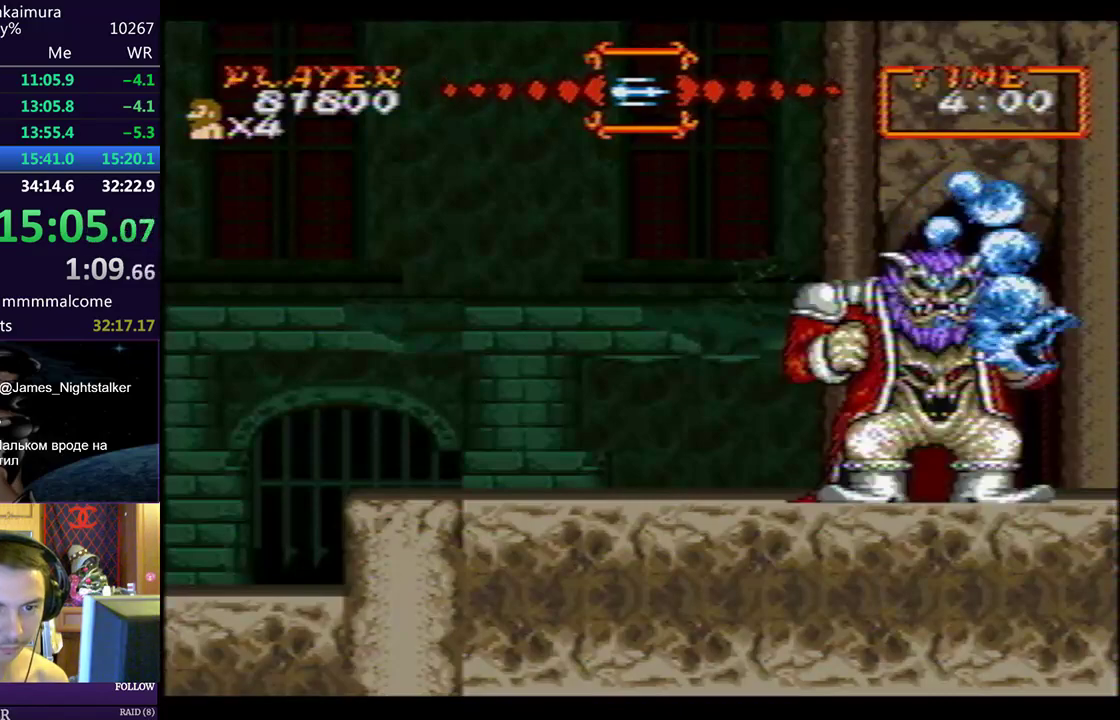
{"buttons": [], "left_stick": "center", "events": []}
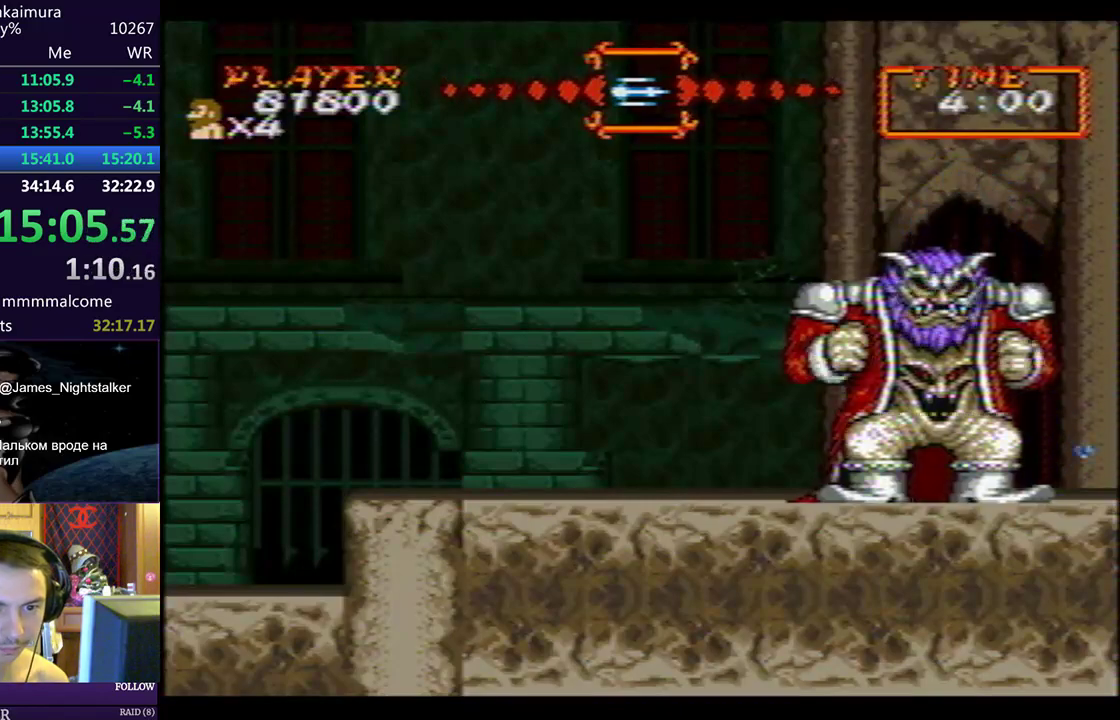
{"buttons": [], "left_stick": "center", "events": []}
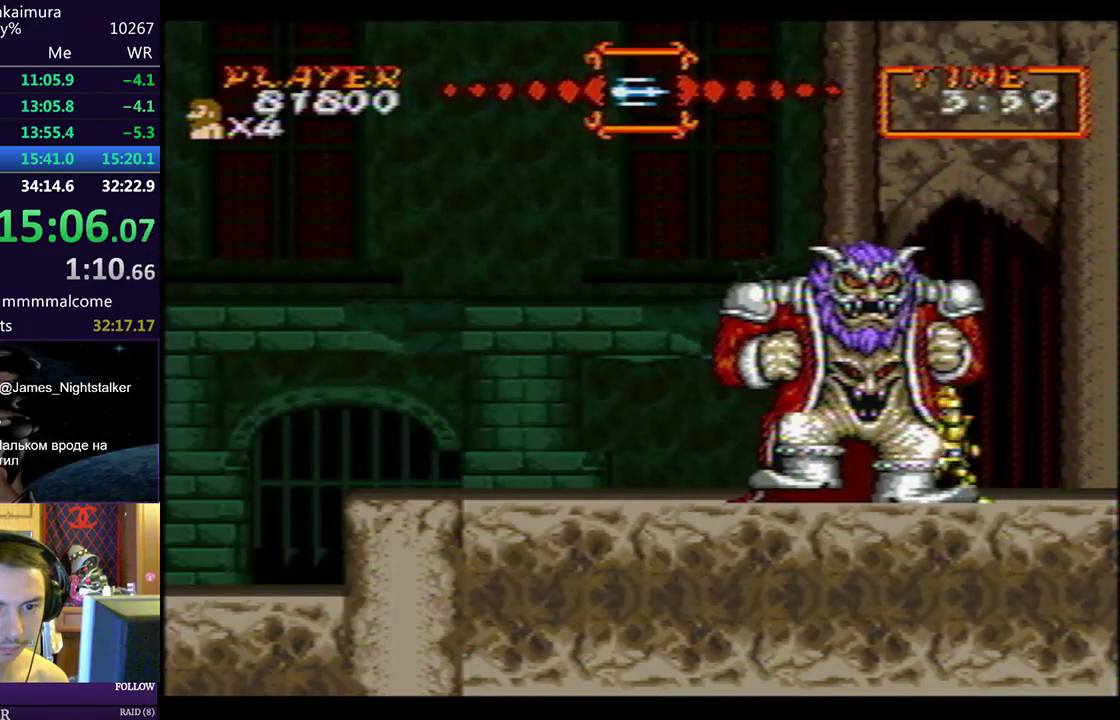
{"buttons": [], "left_stick": "center", "events": [[317, "CIRCLE", "down"], [433, "CIRCLE", "up"]]}
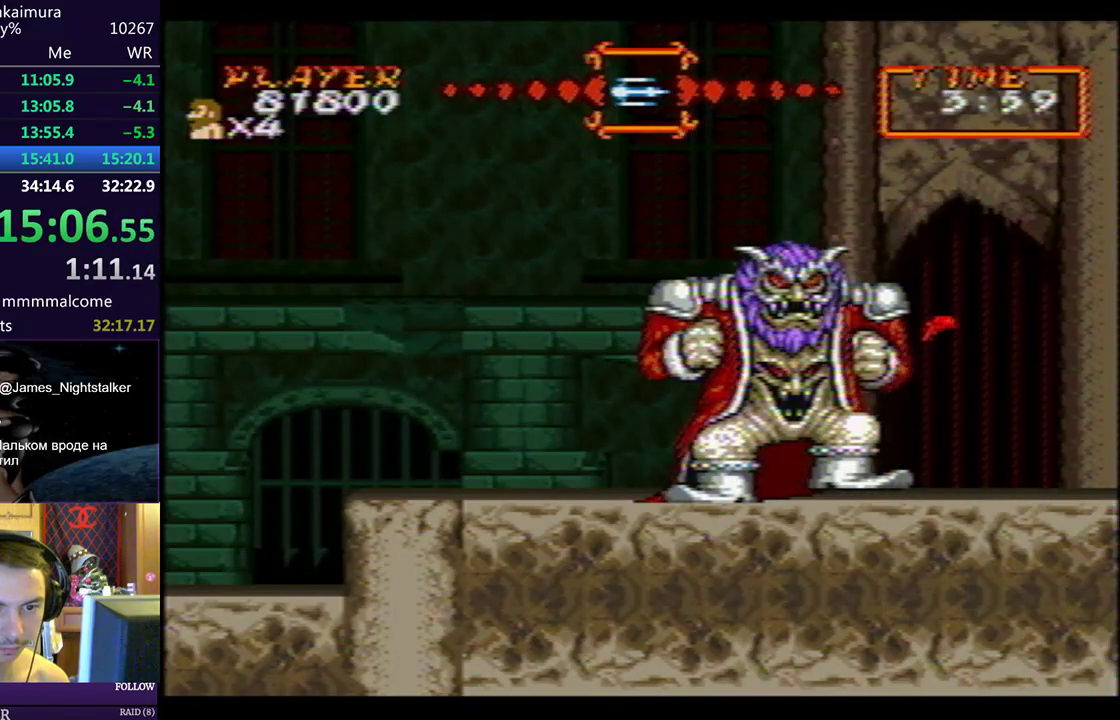
{"buttons": [], "left_stick": "center", "events": [[100, "DPAD_LEFT", "down"], [150, "SQUARE", "down"], [200, "CROSS", "down"], [200, "DPAD_LEFT", "up"], [250, "CROSS", "up"], [250, "SQUARE", "up"], [300, "CROSS", "down"], [300, "SQUARE", "down"], [333, "CROSS", "up"], [333, "SQUARE", "up"], [350, "SQUARE", "down"], [367, "CROSS", "down"], [400, "CROSS", "up"], [400, "SQUARE", "up"]]}
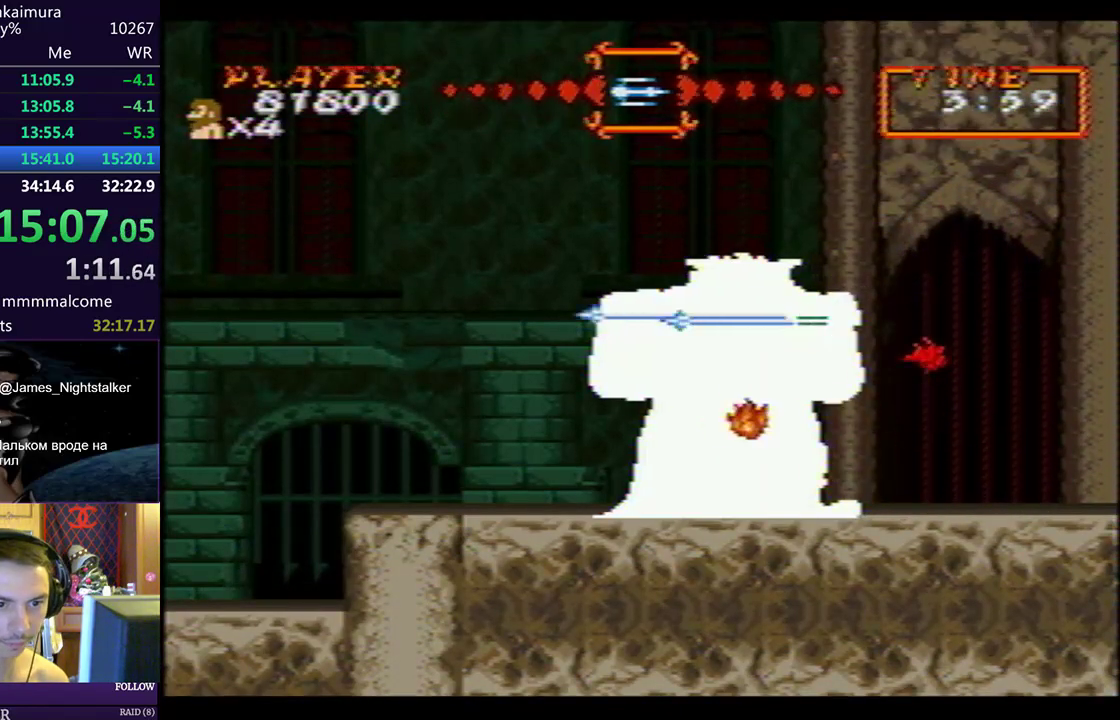
{"buttons": [], "left_stick": "center", "events": [[17, "DPAD_RIGHT", "down"], [50, "CIRCLE", "down"], [150, "CIRCLE", "up"], [150, "DPAD_RIGHT", "up"], [183, "DPAD_LEFT", "down"], [267, "DPAD_LEFT", "up"], [267, "SQUARE", "down"], [333, "CROSS", "down"], [367, "SQUARE", "up"], [417, "CROSS", "up"], [450, "CROSS", "down"], [450, "SQUARE", "down"], [483, "CROSS", "up"], [483, "SQUARE", "up"]]}
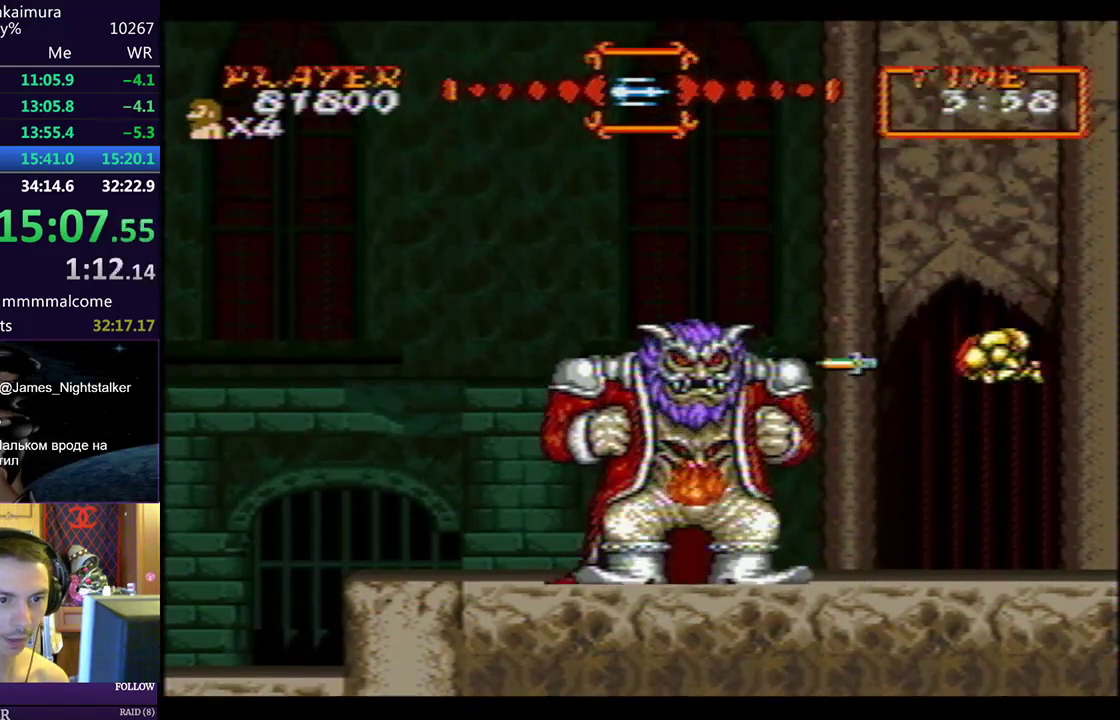
{"buttons": [], "left_stick": "center", "events": [[117, "SQUARE", "down"], [150, "SQUARE", "up"], [200, "CROSS", "down"], [200, "SQUARE", "down"], [233, "CROSS", "up"], [233, "SQUARE", "up"], [283, "CROSS", "down"], [283, "SQUARE", "down"], [317, "SQUARE", "up"], [333, "CROSS", "up"], [383, "CROSS", "down"], [383, "SQUARE", "down"], [400, "SQUARE", "up"], [417, "CROSS", "up"]]}
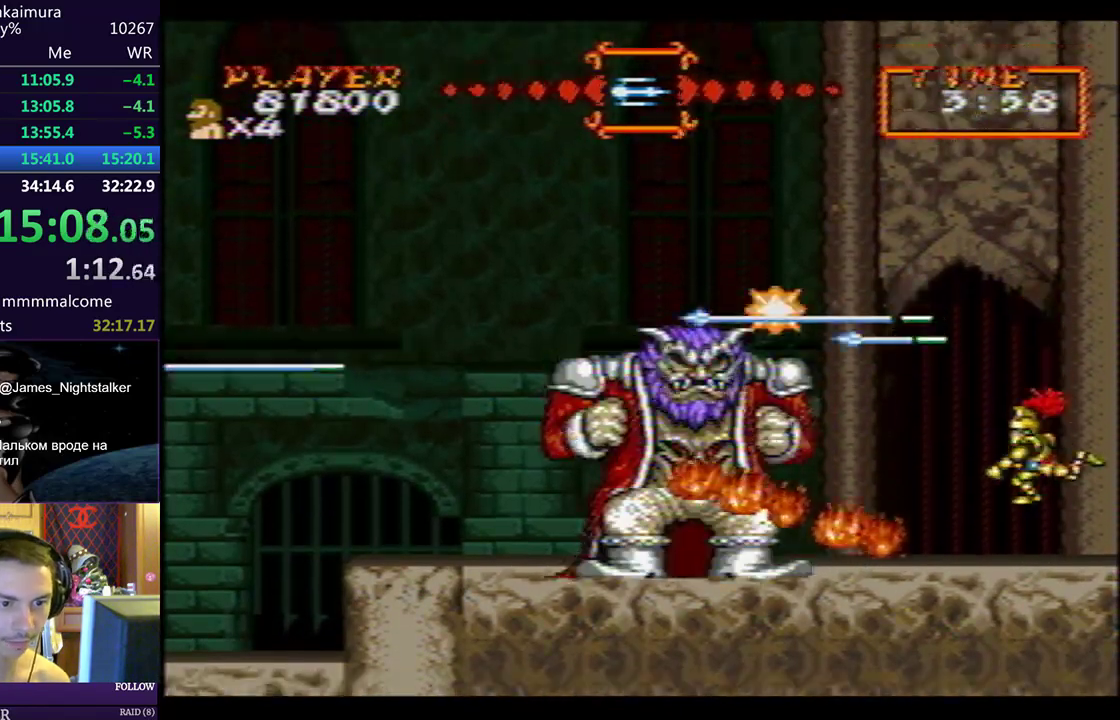
{"buttons": ["DPAD_LEFT"], "left_stick": "center", "events": [[217, "DPAD_RIGHT", "down"], [317, "CIRCLE", "down"], [417, "DPAD_DOWN", "down"], [417, "DPAD_RIGHT", "up"], [433, "CIRCLE", "up"], [433, "DPAD_DOWN", "up"], [450, "DPAD_LEFT", "down"]]}
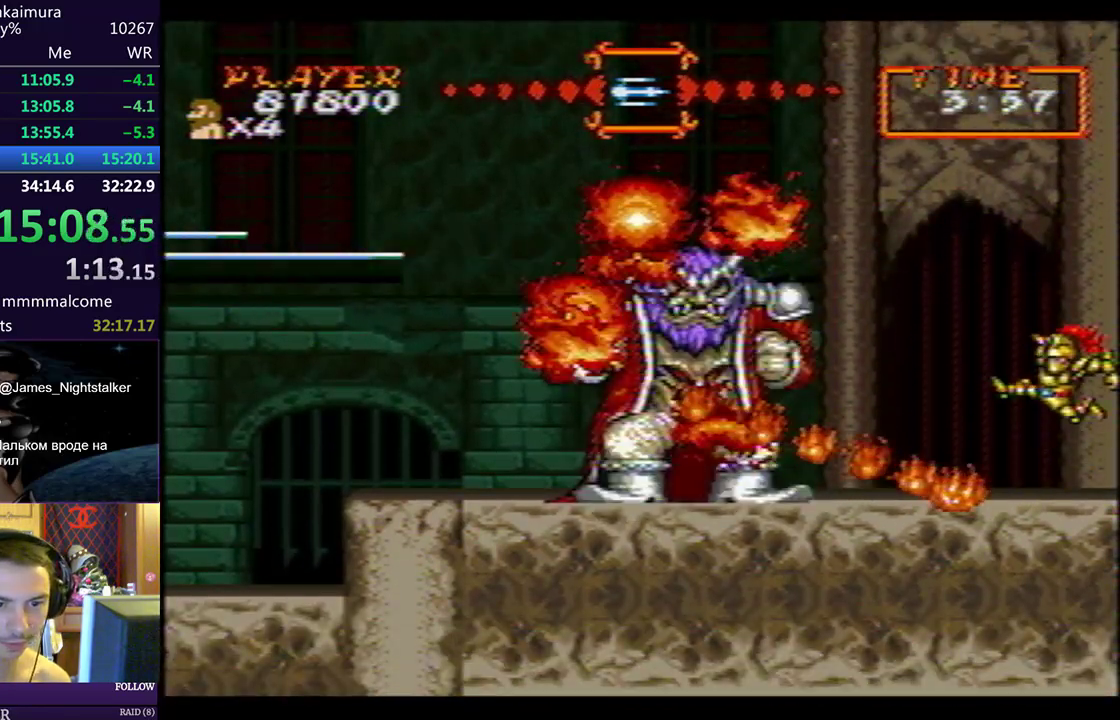
{"buttons": ["SQUARE"], "left_stick": "center", "events": [[117, "CIRCLE", "down"], [167, "CIRCLE", "up"], [217, "DPAD_LEFT", "up"], [250, "DPAD_RIGHT", "down"], [317, "SQUARE", "down"], [350, "DPAD_RIGHT", "up"]]}
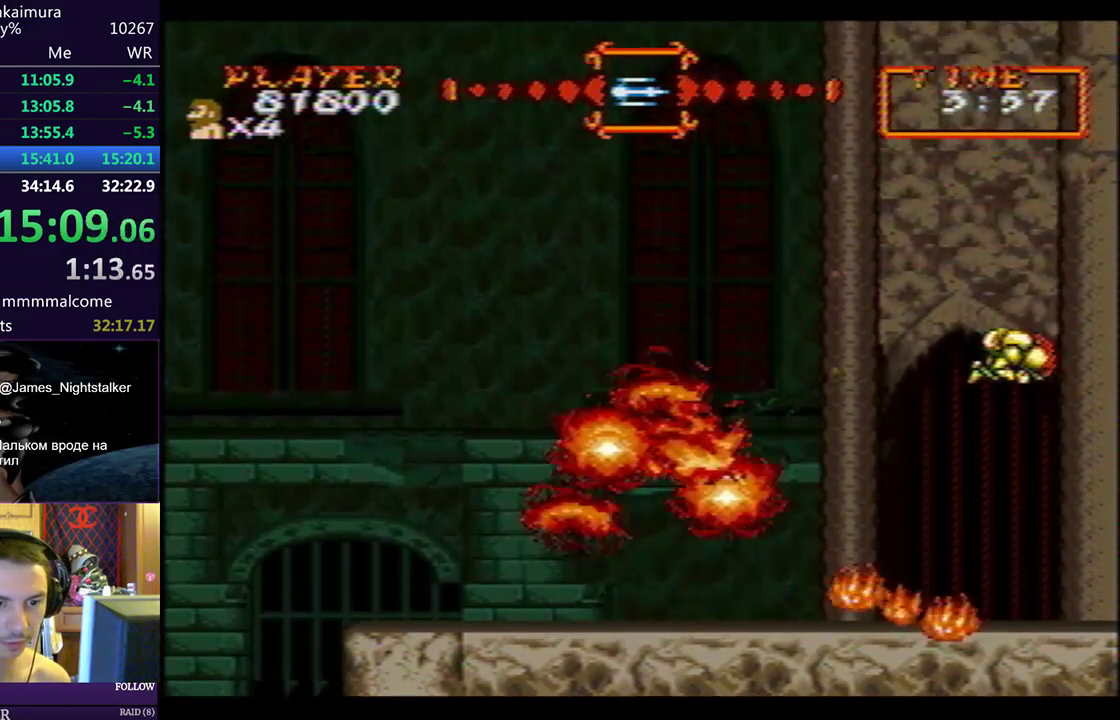
{"buttons": ["SQUARE"], "left_stick": "center", "events": []}